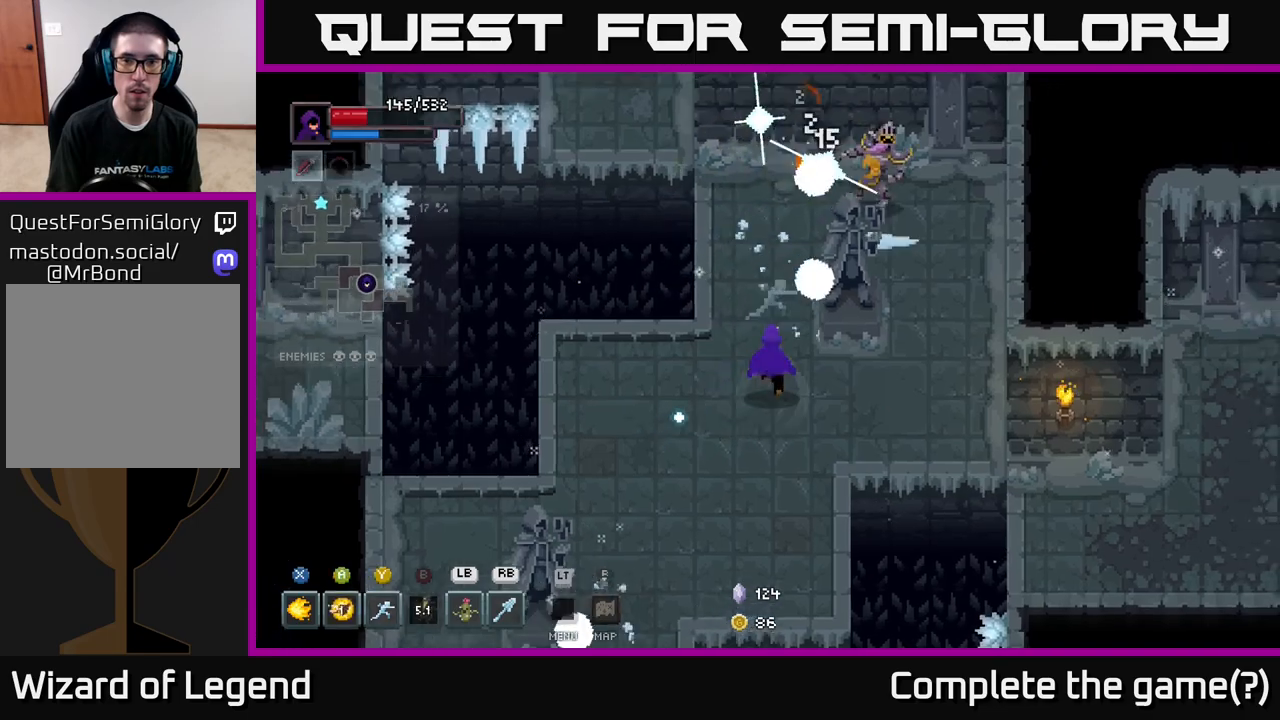
Gameplay with a controller (Xbox layout); each line is a JSON object with the inputs held at the frame after it. "events" lists button and stick changes between this image and that frame as [ms after this image, input, new state], when the widget could be followed in between.
{"buttons": [], "left_stick": "up-right", "right_stick": "center", "events": [[67, "left_stick", "up"], [83, "X", "down"], [317, "X", "up"], [400, "left_stick", "up-right"]]}
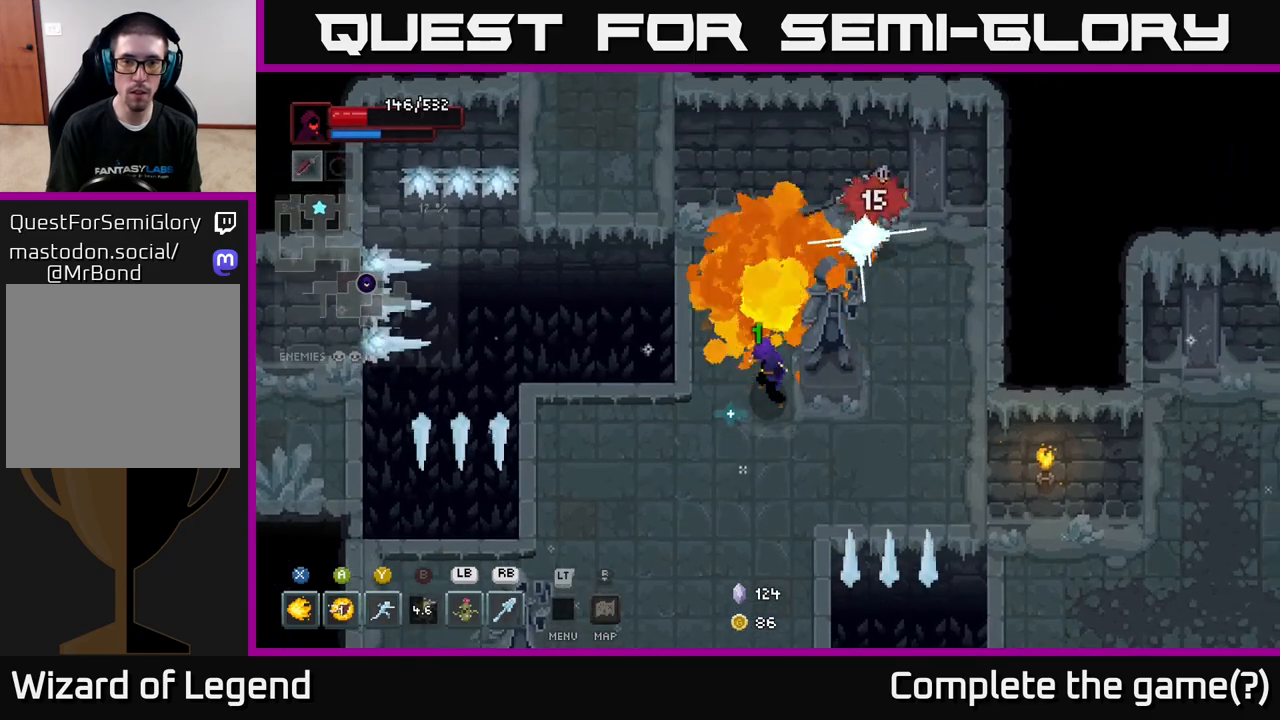
{"buttons": [], "left_stick": "down-left", "right_stick": "center", "events": [[50, "left_stick", "down"], [317, "left_stick", "down-left"]]}
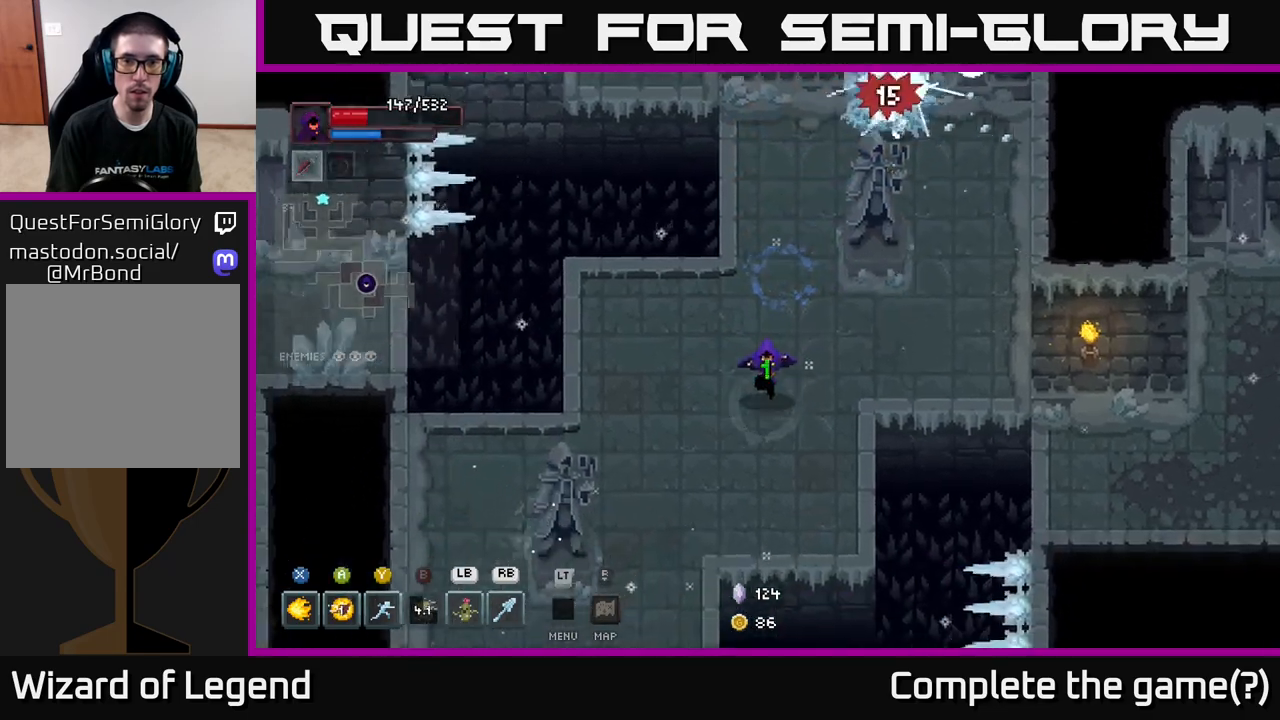
{"buttons": [], "left_stick": "up-right", "right_stick": "center", "events": [[83, "left_stick", "center"], [500, "left_stick", "up-right"]]}
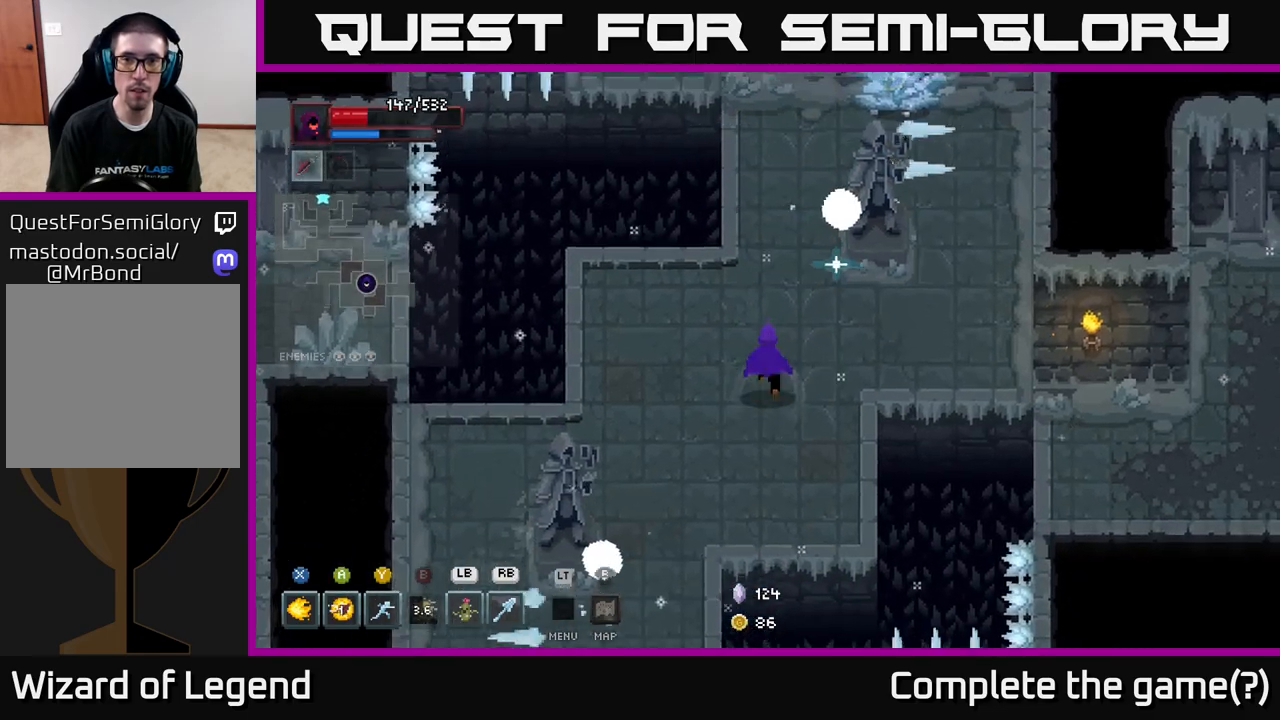
{"buttons": [], "left_stick": "center", "right_stick": "center", "events": [[17, "left_stick", "up"], [233, "left_stick", "center"]]}
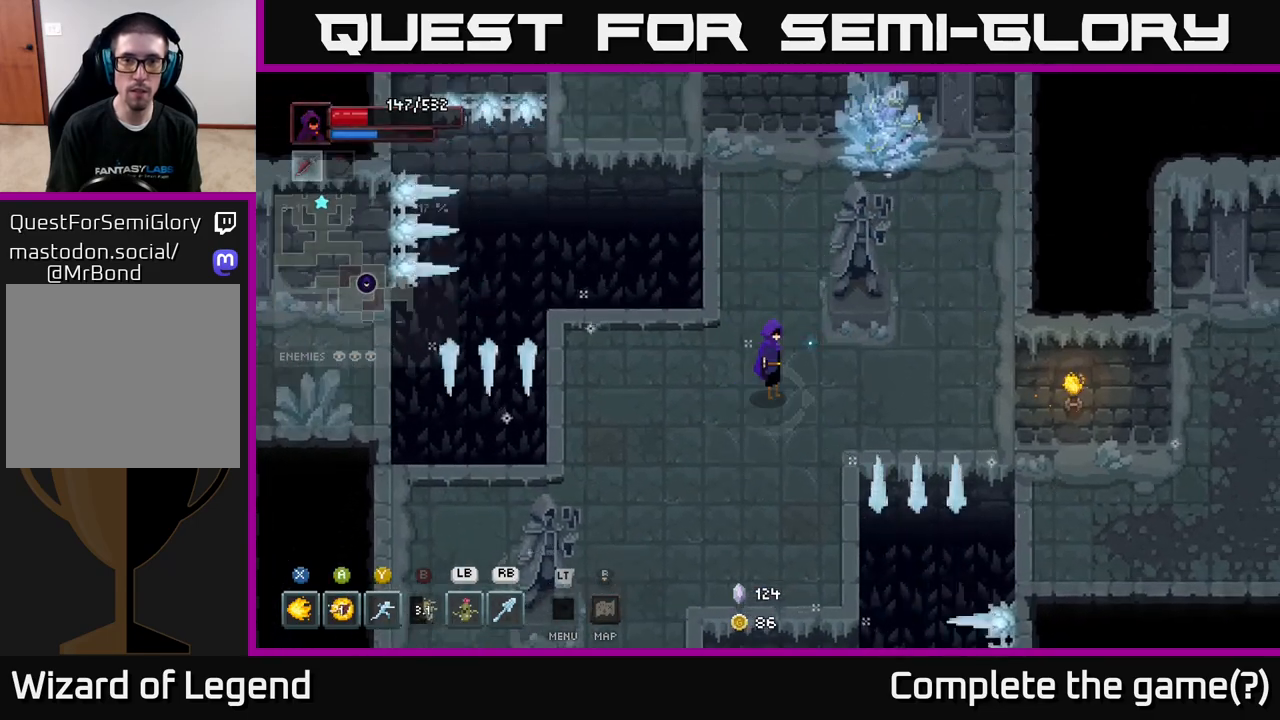
{"buttons": [], "left_stick": "center", "right_stick": "center", "events": []}
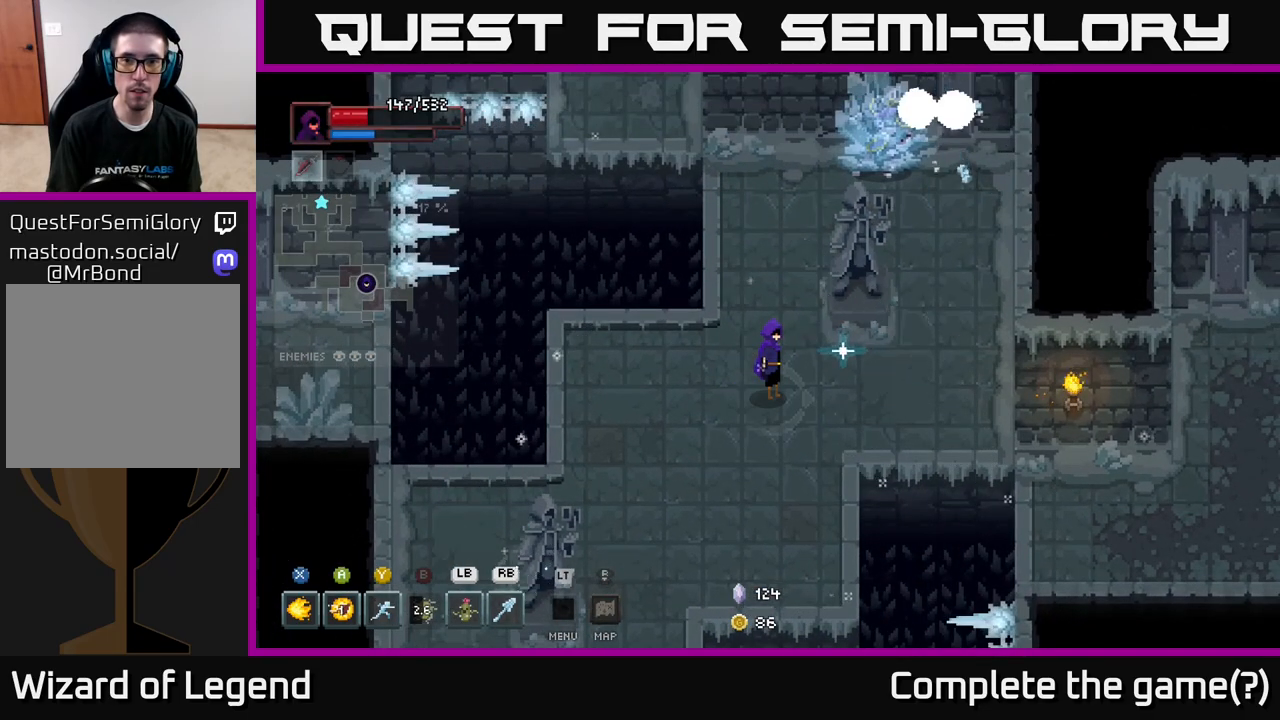
{"buttons": [], "left_stick": "up-right", "right_stick": "center", "events": [[350, "left_stick", "up-right"]]}
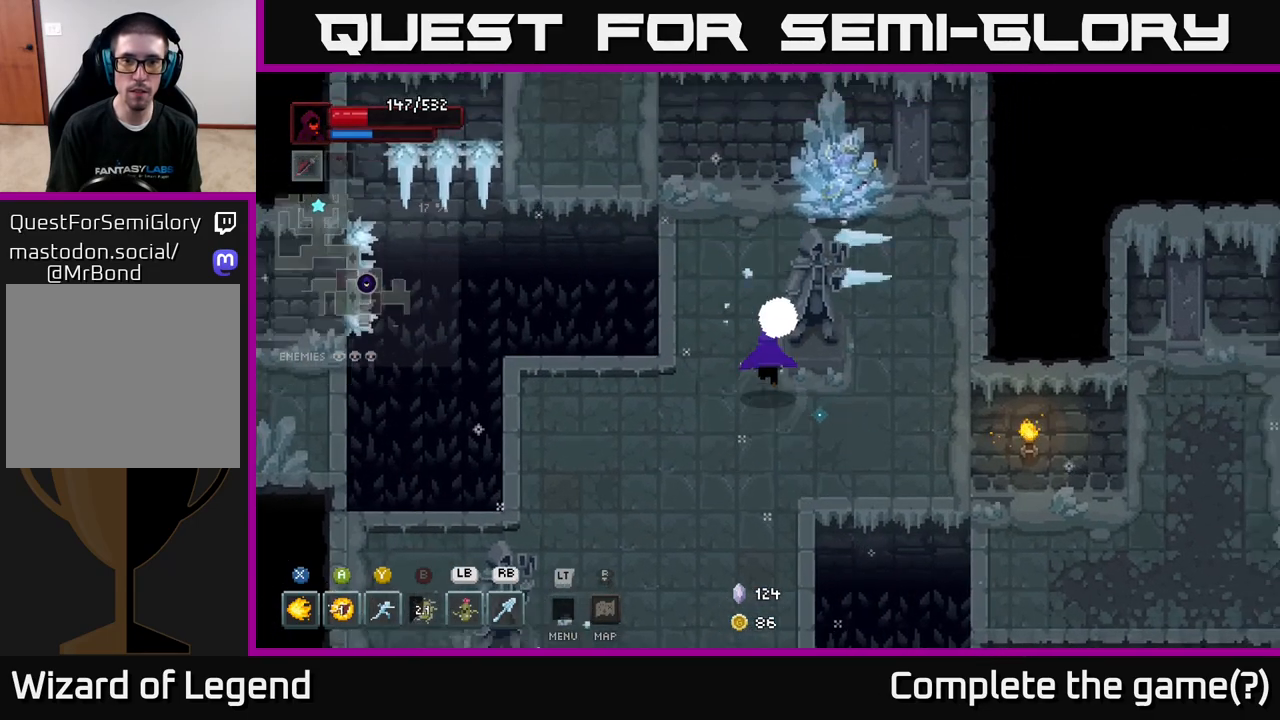
{"buttons": ["X"], "left_stick": "center", "right_stick": "center", "events": [[233, "X", "down"], [350, "X", "up"], [417, "X", "down"], [450, "left_stick", "center"]]}
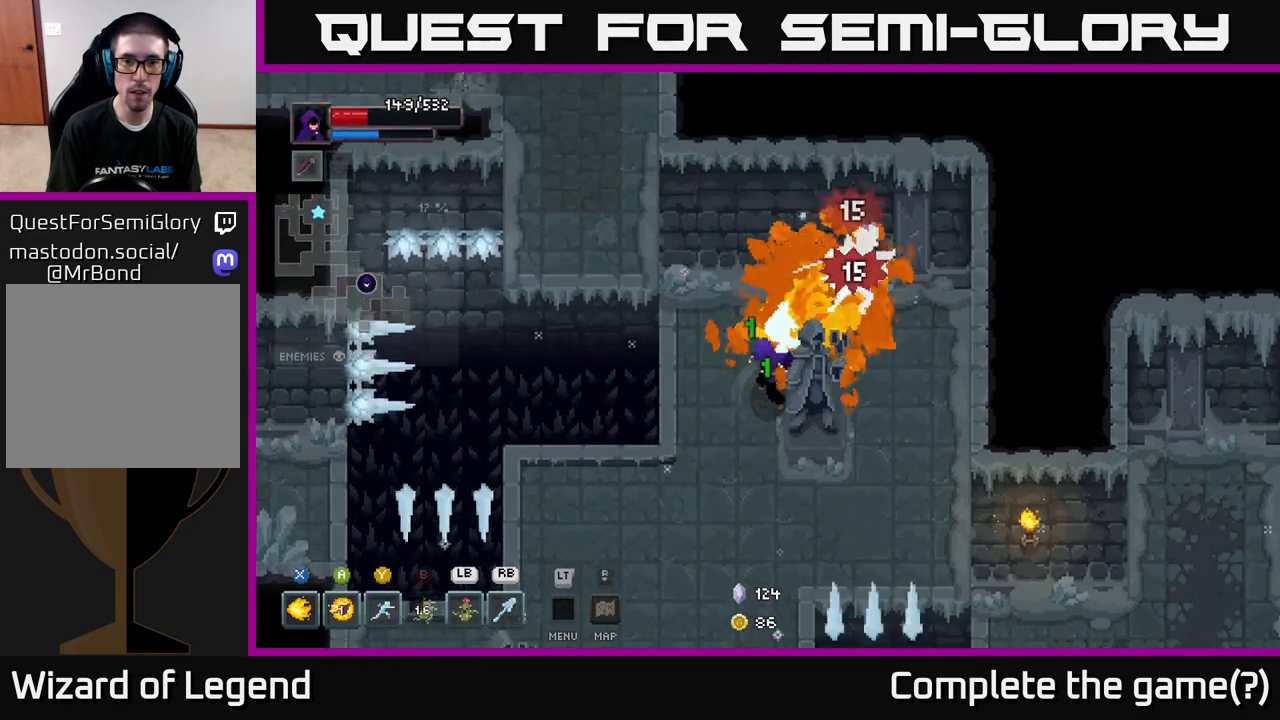
{"buttons": [], "left_stick": "down", "right_stick": "center", "events": [[33, "X", "up"], [250, "left_stick", "down"]]}
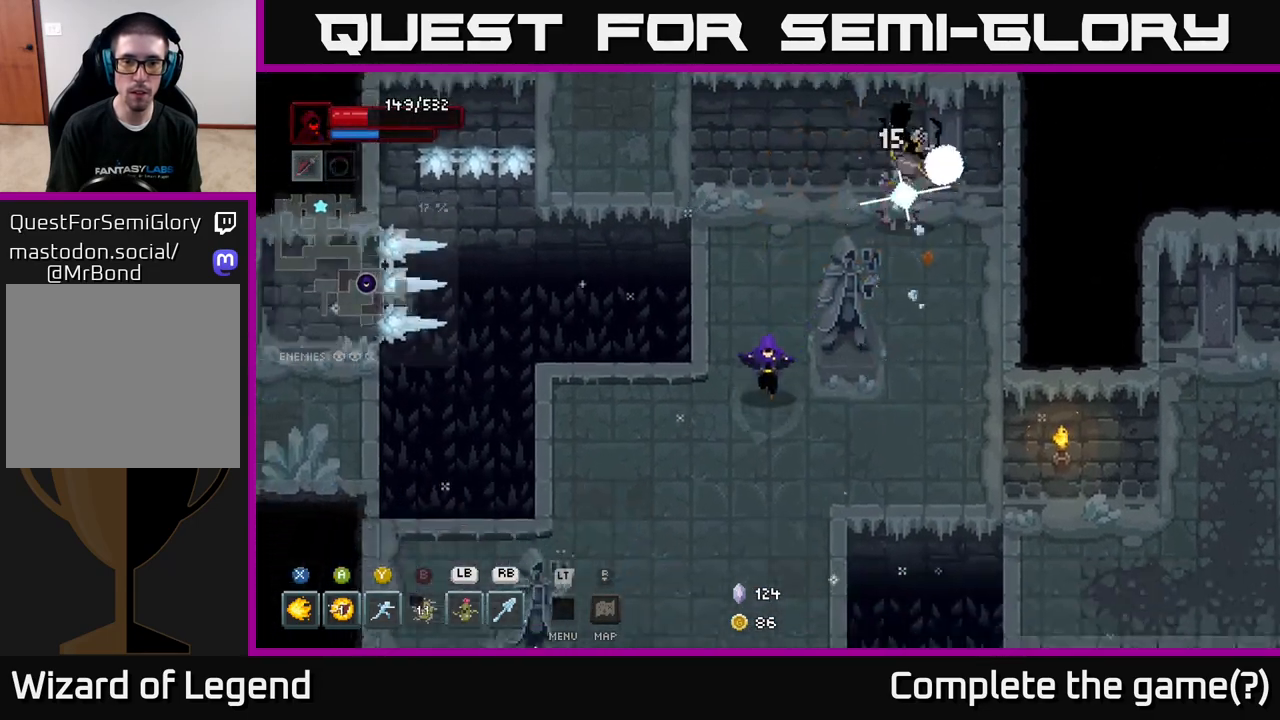
{"buttons": [], "left_stick": "center", "right_stick": "center", "events": [[367, "left_stick", "center"]]}
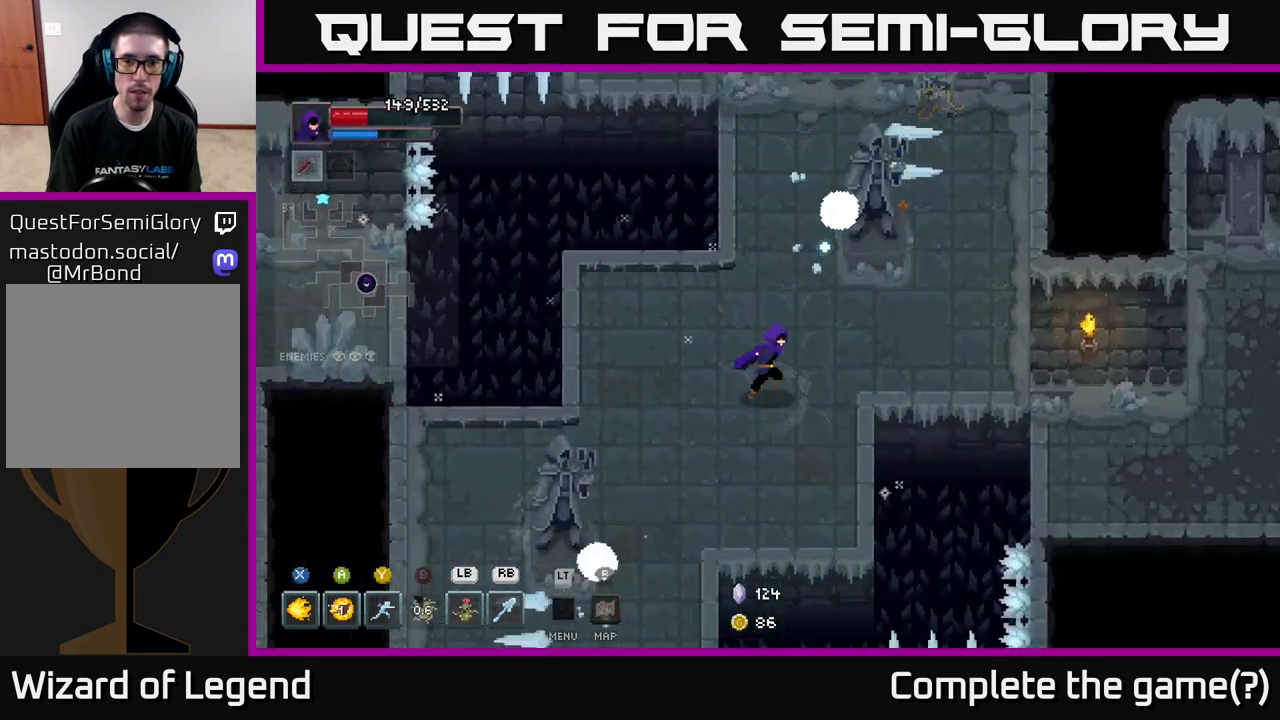
{"buttons": [], "left_stick": "down-left", "right_stick": "center", "events": [[17, "left_stick", "right"], [183, "left_stick", "up-right"], [383, "left_stick", "down-left"]]}
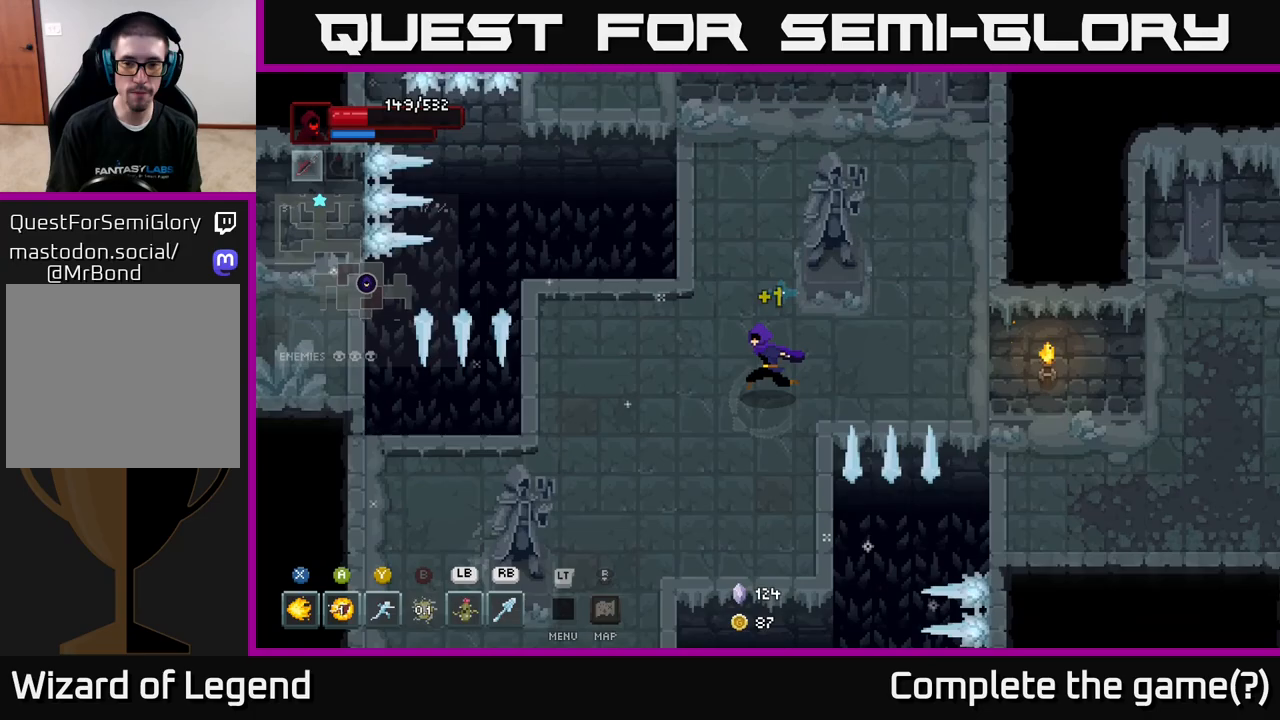
{"buttons": [], "left_stick": "right", "right_stick": "center", "events": [[267, "left_stick", "down-right"], [400, "left_stick", "right"]]}
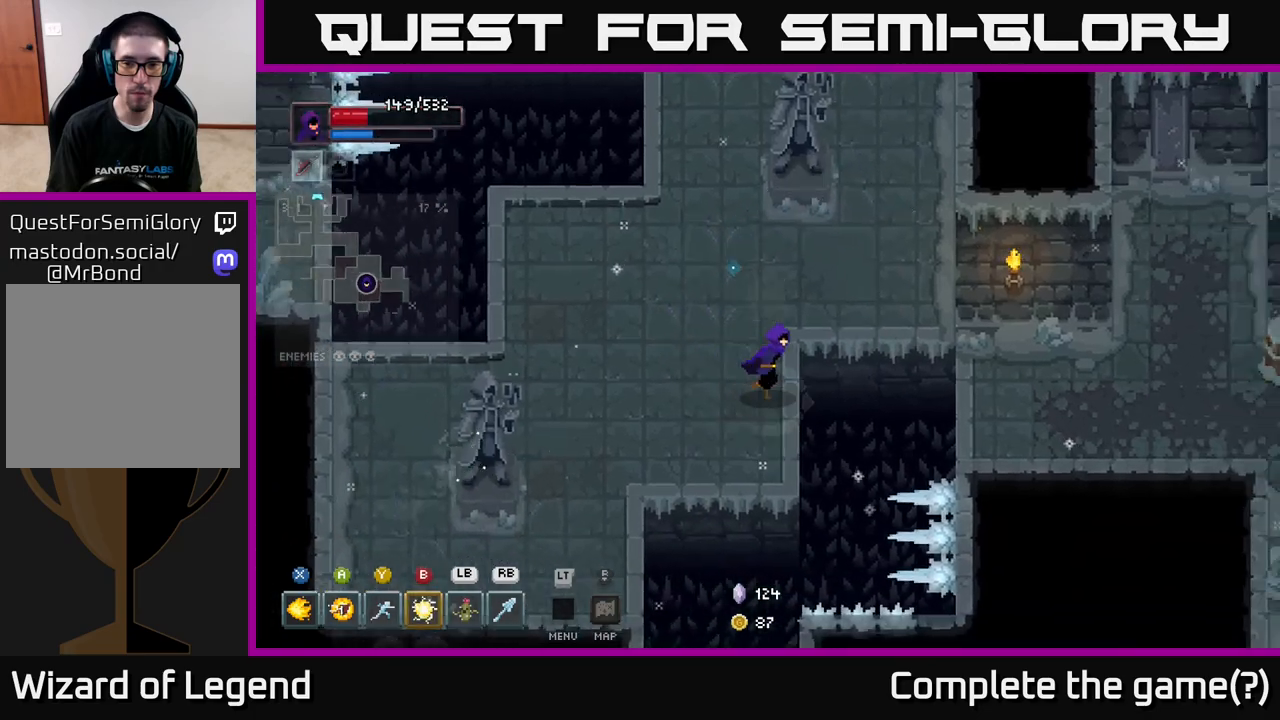
{"buttons": [], "left_stick": "right", "right_stick": "center", "events": [[133, "A", "down"], [300, "A", "up"]]}
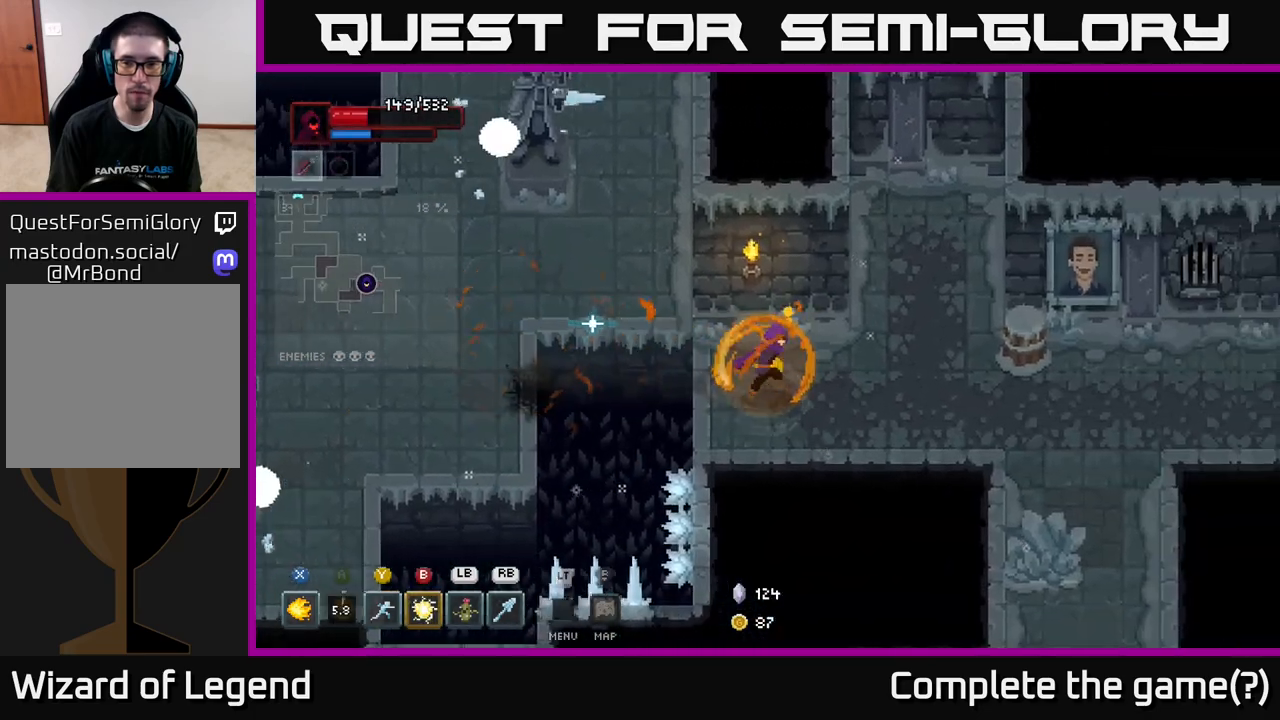
{"buttons": [], "left_stick": "right", "right_stick": "center", "events": []}
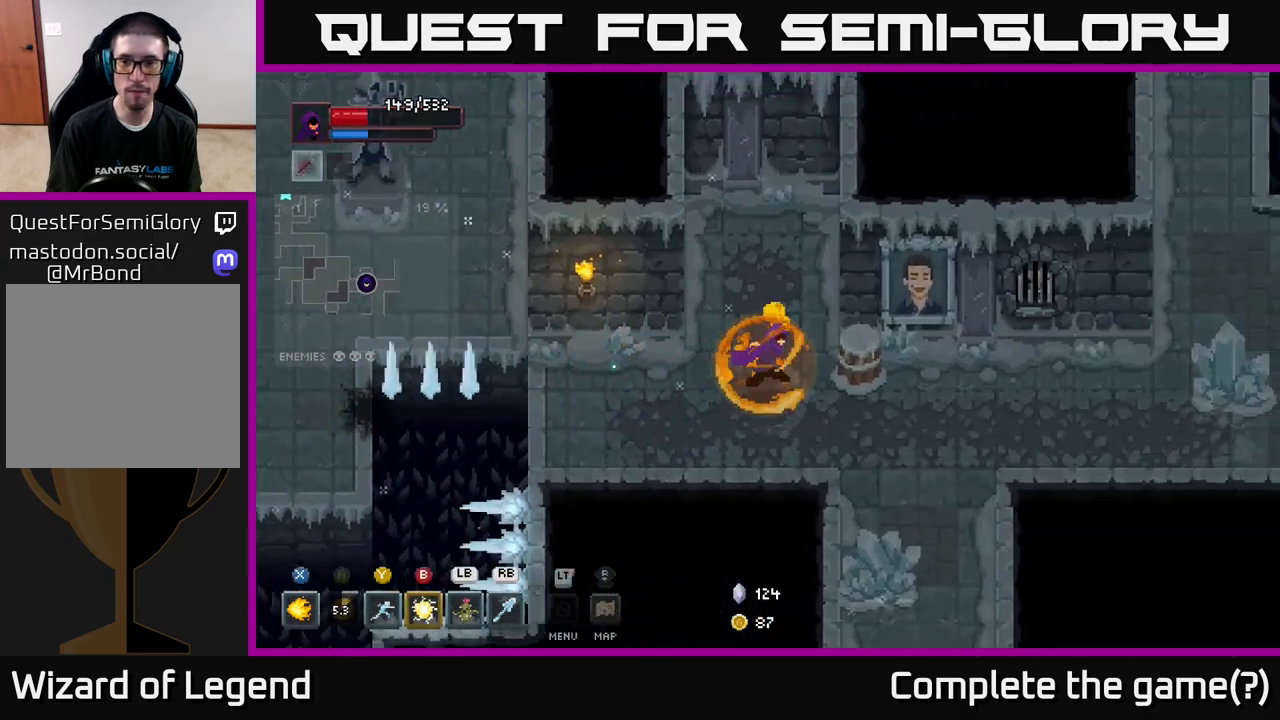
{"buttons": [], "left_stick": "down", "right_stick": "center", "events": [[250, "X", "down"], [333, "X", "up"], [500, "left_stick", "down"]]}
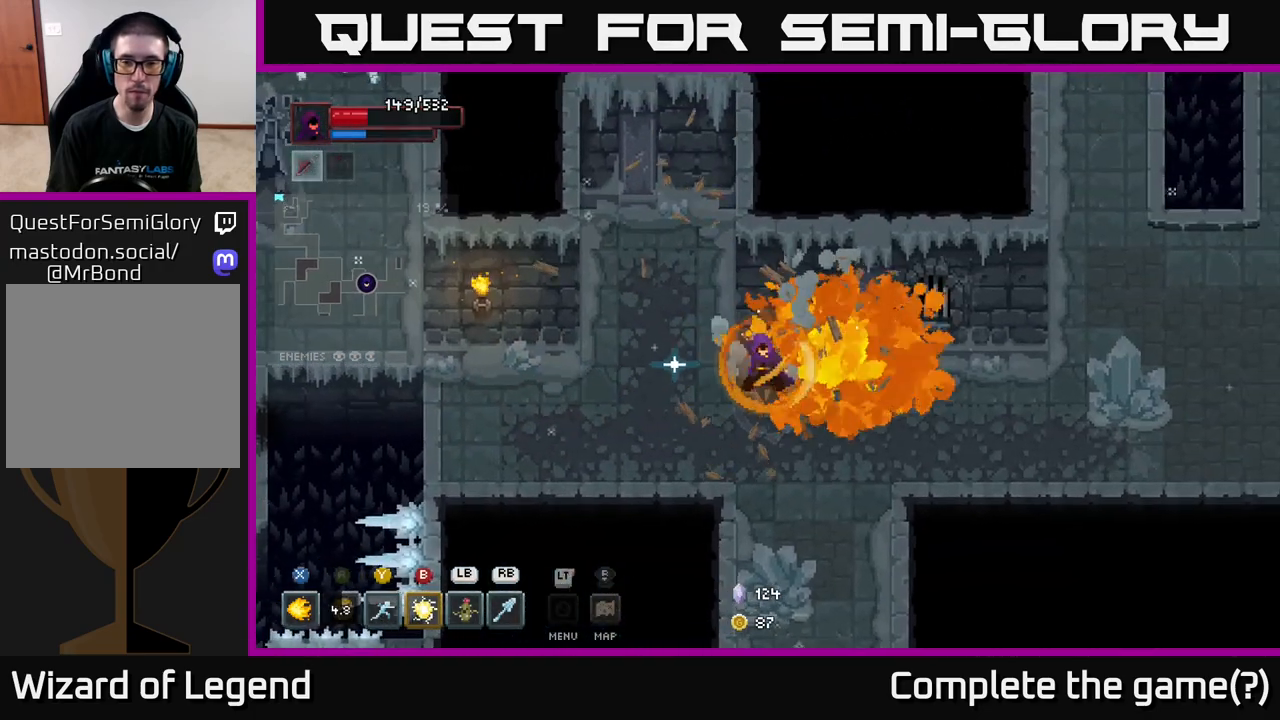
{"buttons": [], "left_stick": "down", "right_stick": "center", "events": []}
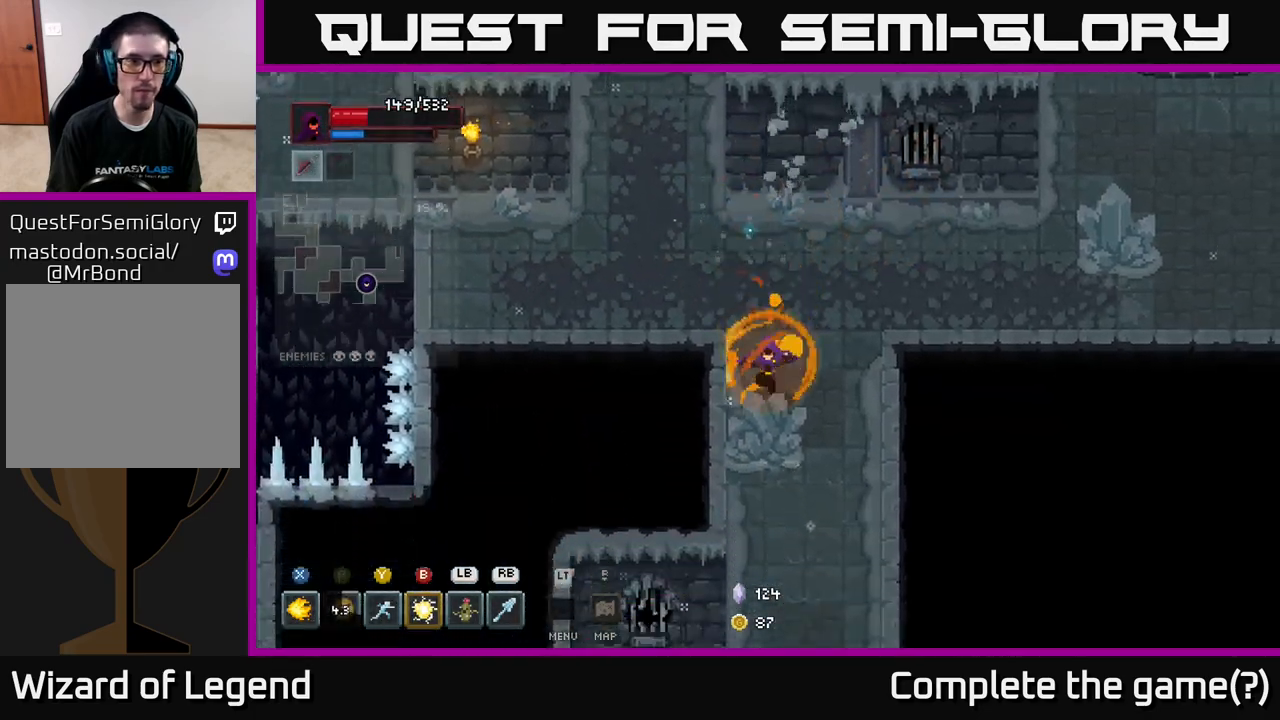
{"buttons": [], "left_stick": "down", "right_stick": "center", "events": []}
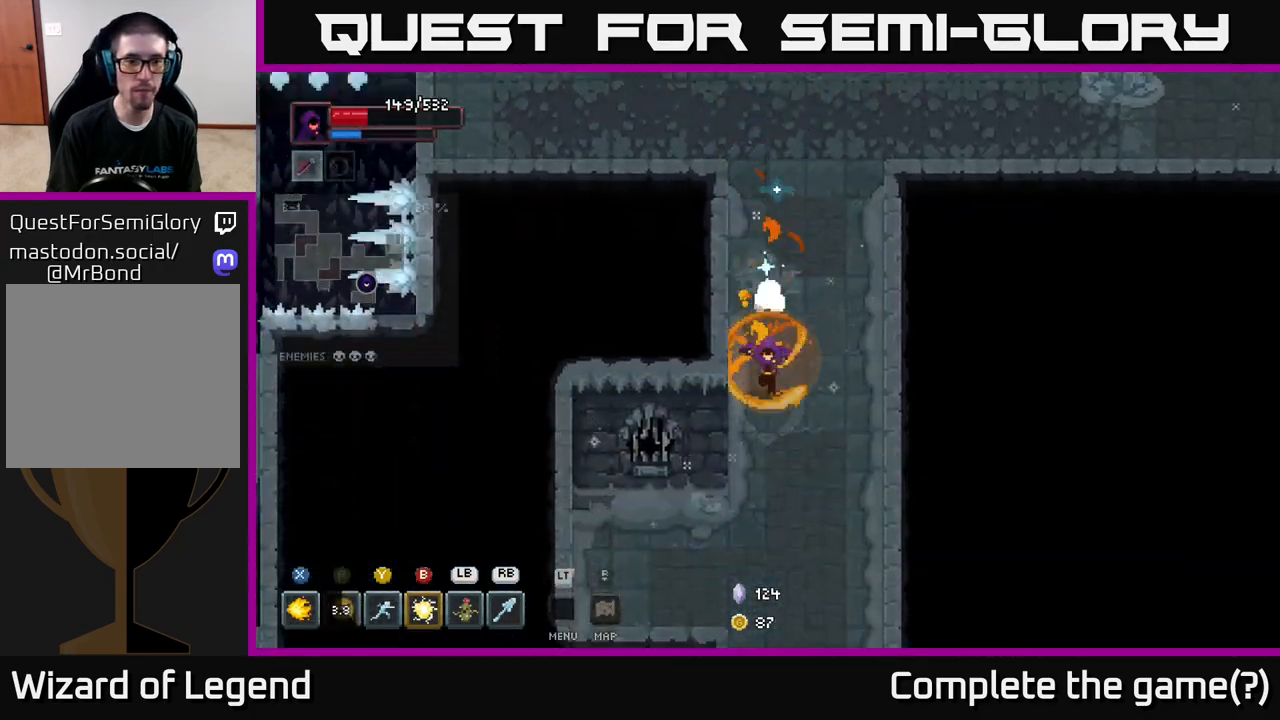
{"buttons": [], "left_stick": "down", "right_stick": "center", "events": []}
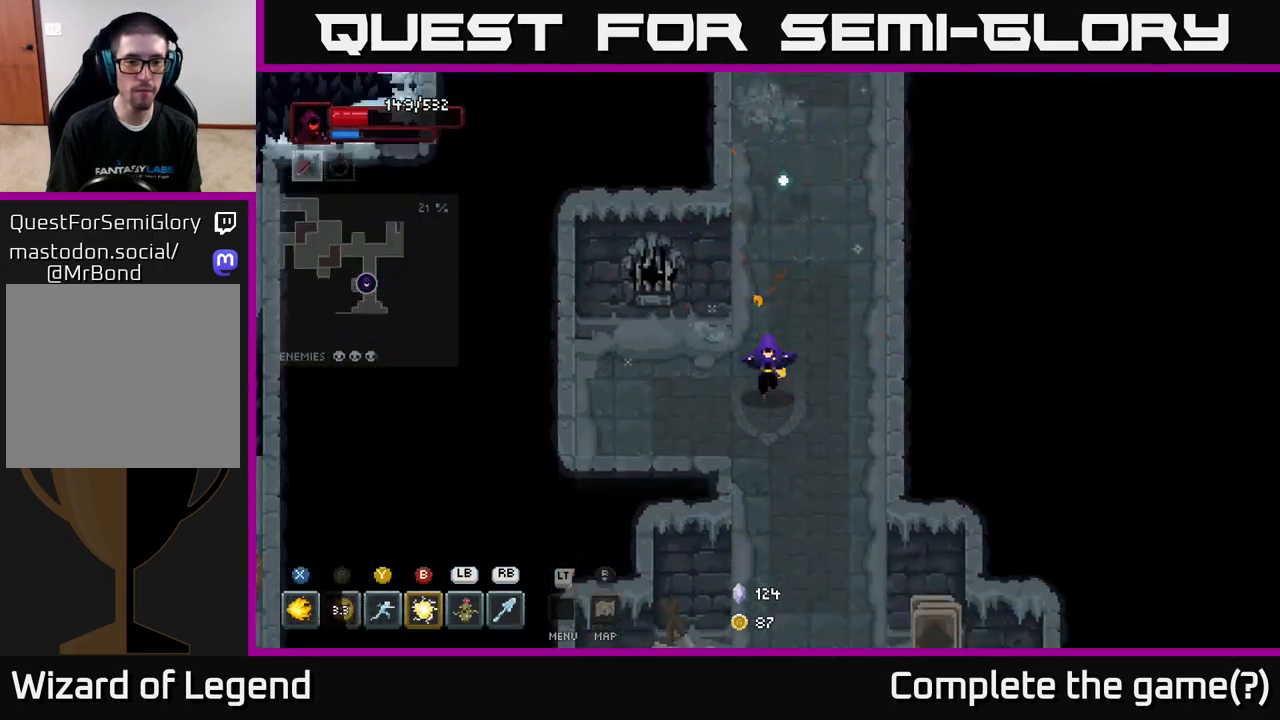
{"buttons": [], "left_stick": "down", "right_stick": "center", "events": [[83, "left_stick", "down-right"], [183, "left_stick", "down"]]}
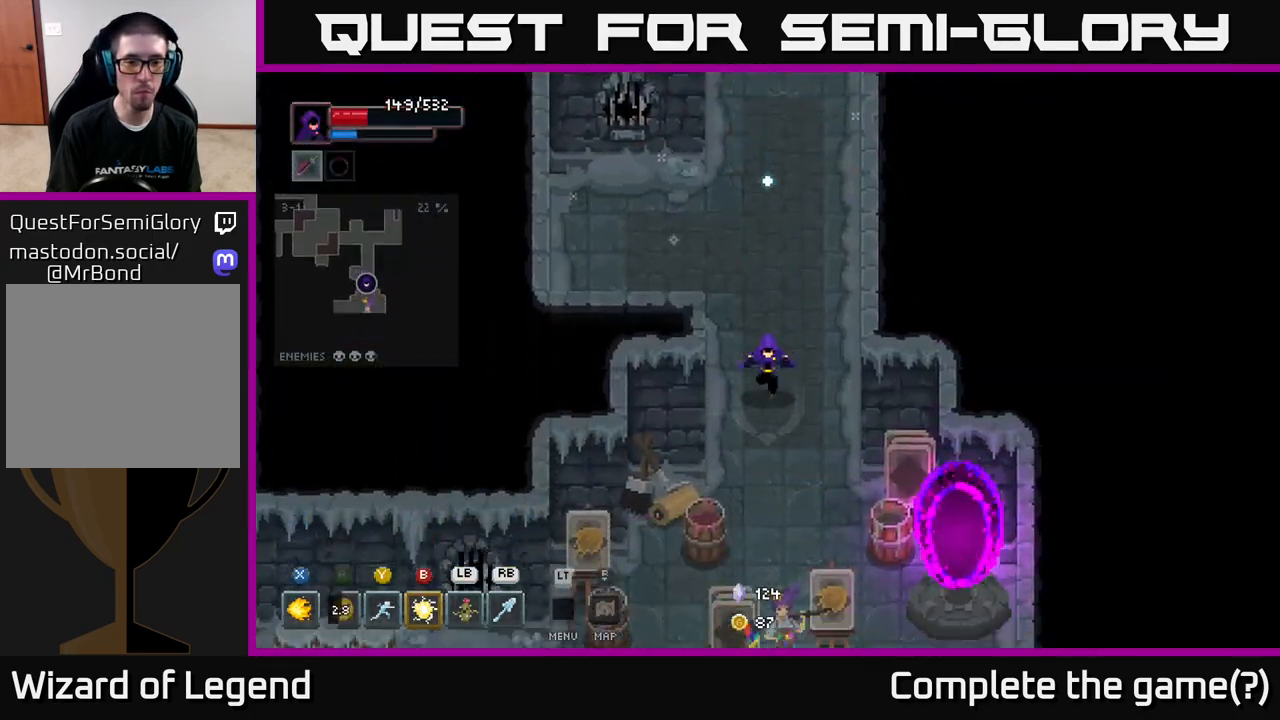
{"buttons": [], "left_stick": "center", "right_stick": "center", "events": [[433, "left_stick", "center"]]}
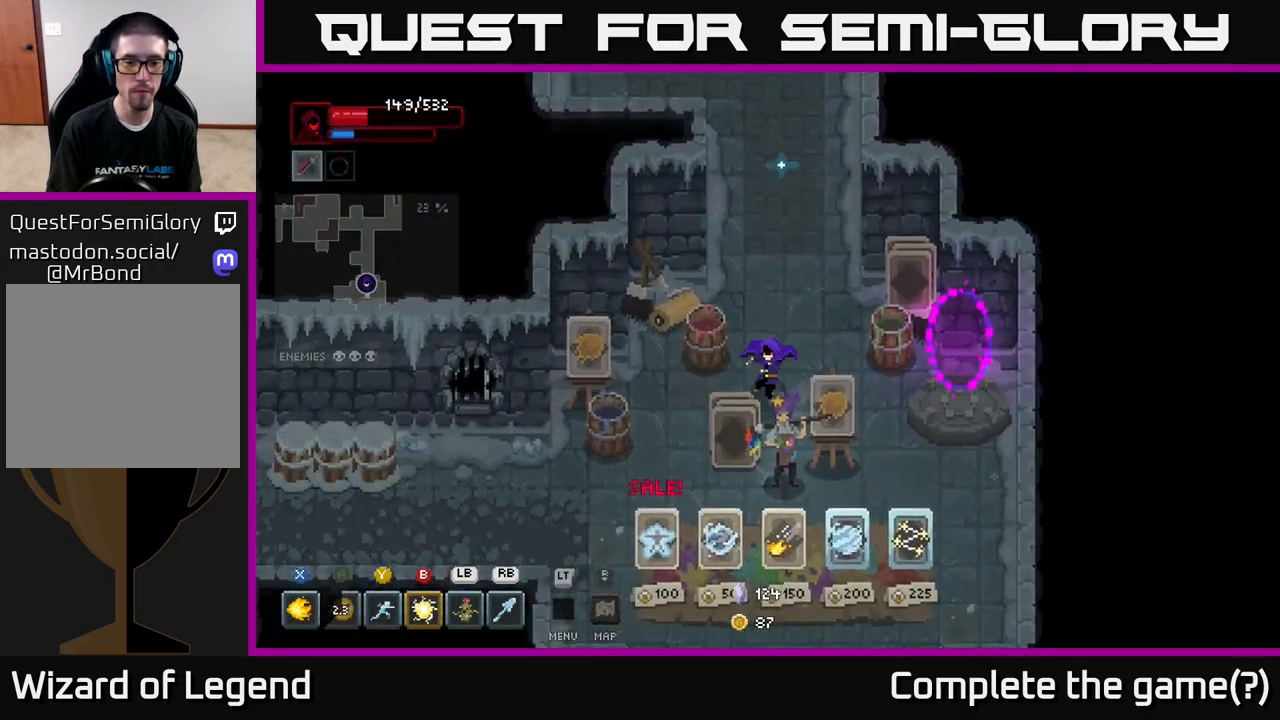
{"buttons": [], "left_stick": "down", "right_stick": "center", "events": [[383, "left_stick", "down"]]}
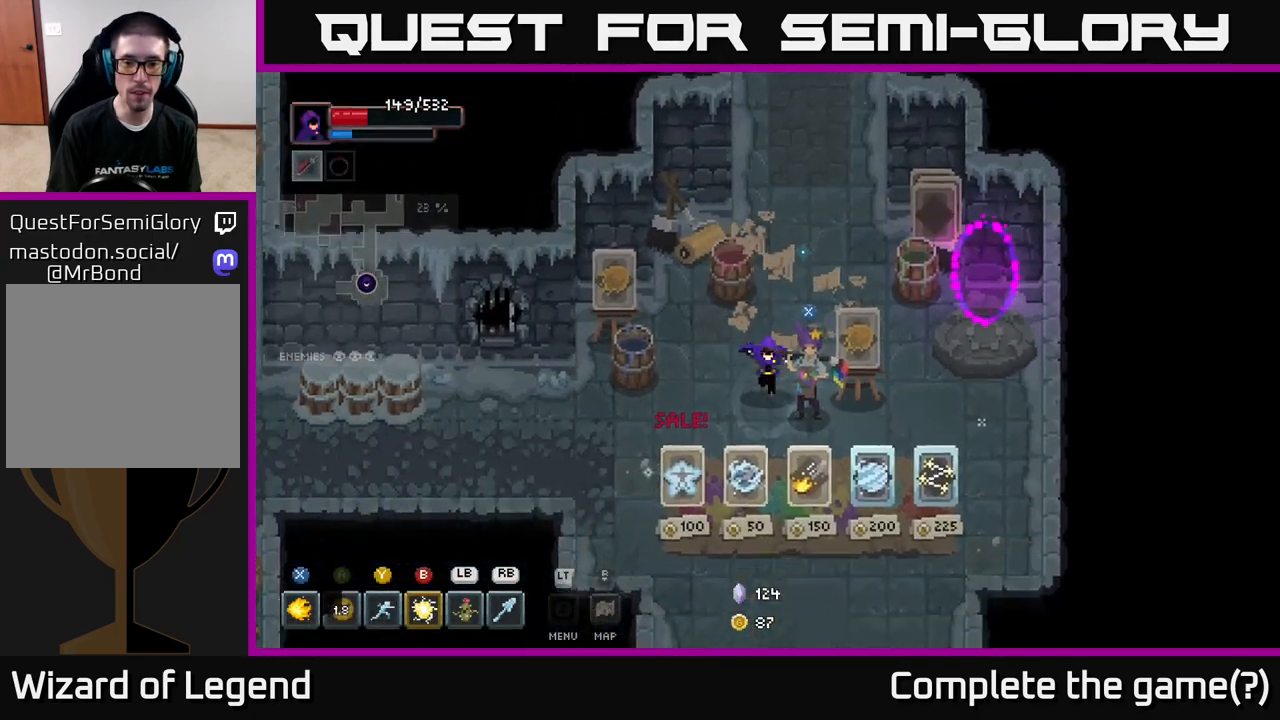
{"buttons": [], "left_stick": "left", "right_stick": "center", "events": [[100, "left_stick", "down-left"], [317, "left_stick", "left"]]}
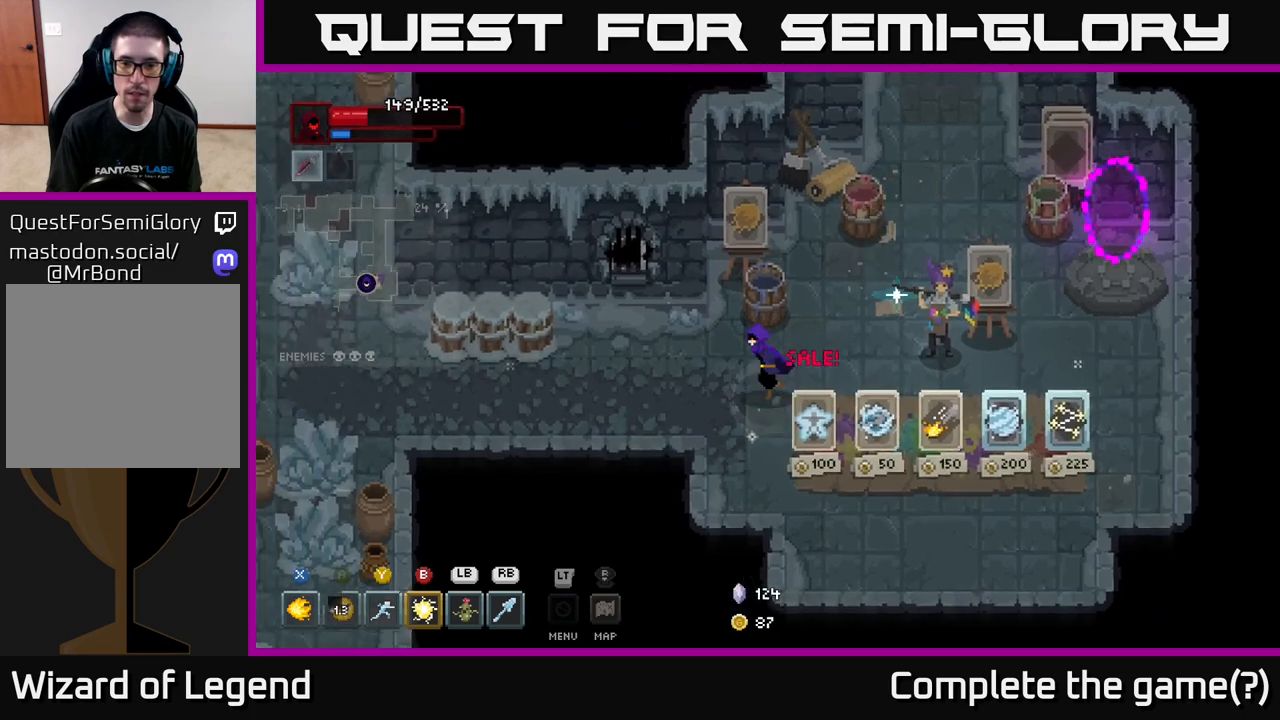
{"buttons": [], "left_stick": "up-left", "right_stick": "center", "events": [[383, "left_stick", "up-left"]]}
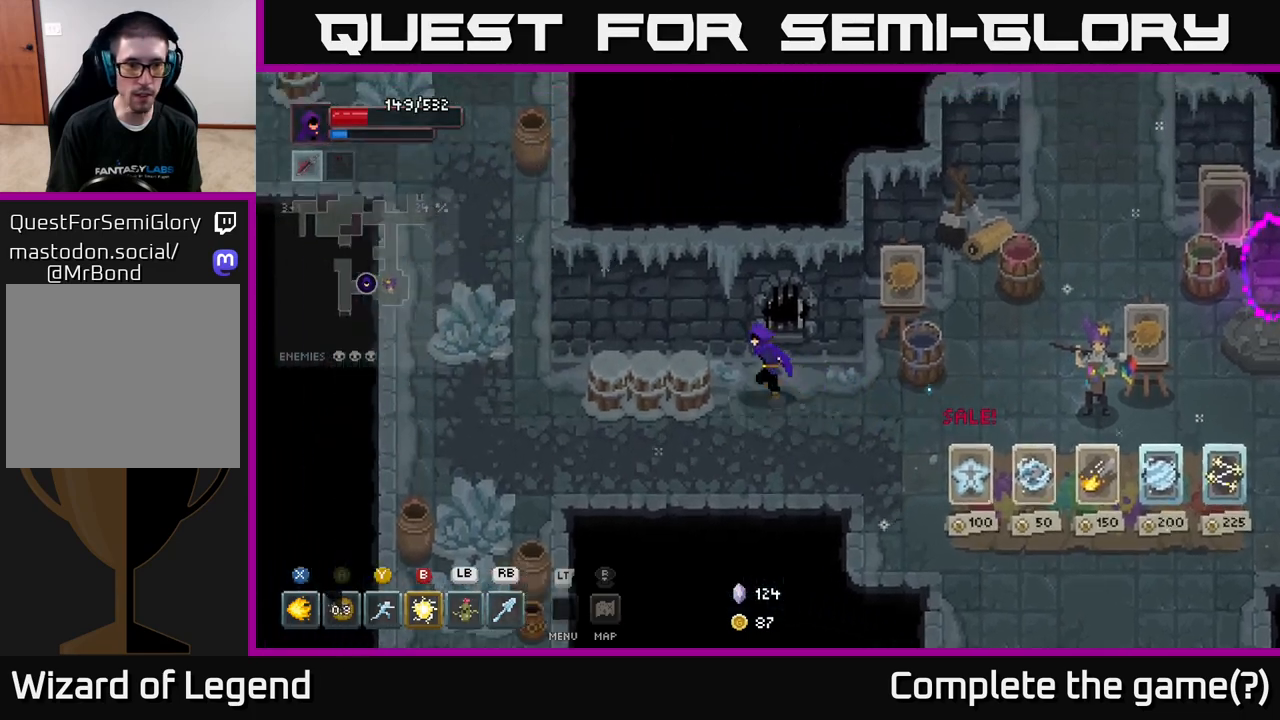
{"buttons": [], "left_stick": "left", "right_stick": "center", "events": [[67, "left_stick", "left"]]}
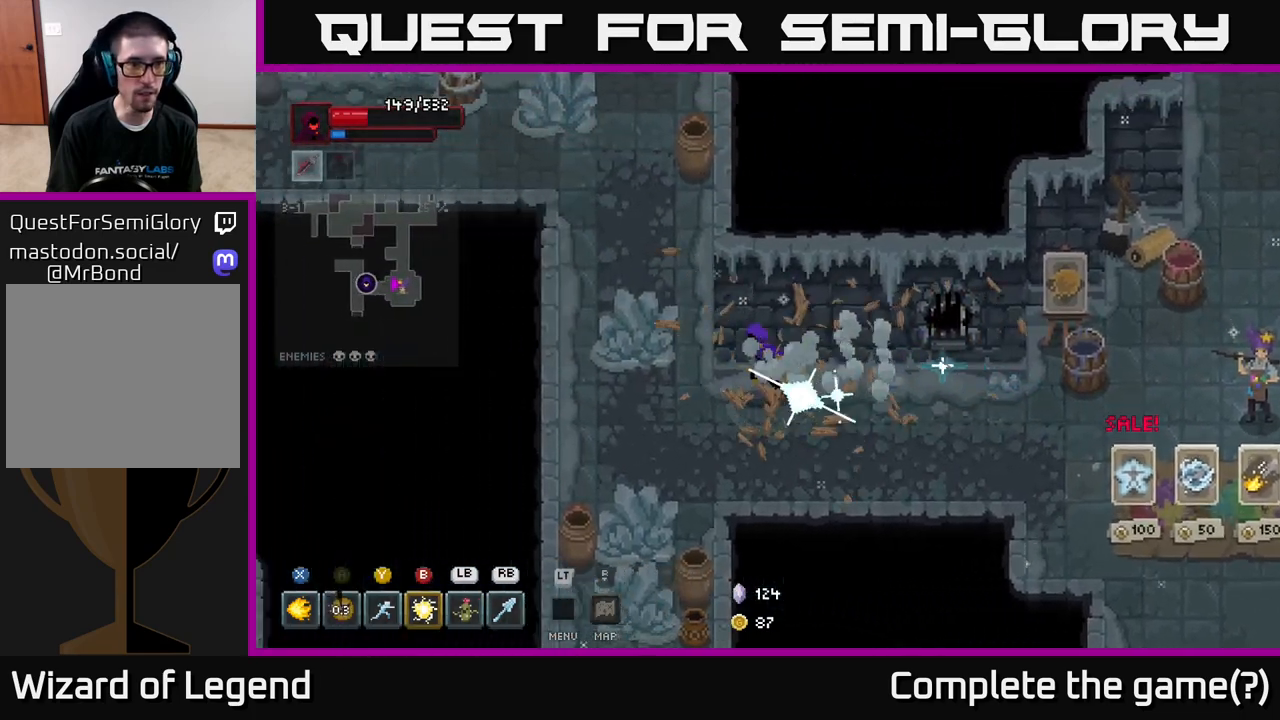
{"buttons": [], "left_stick": "up-left", "right_stick": "center", "events": [[167, "left_stick", "up-left"]]}
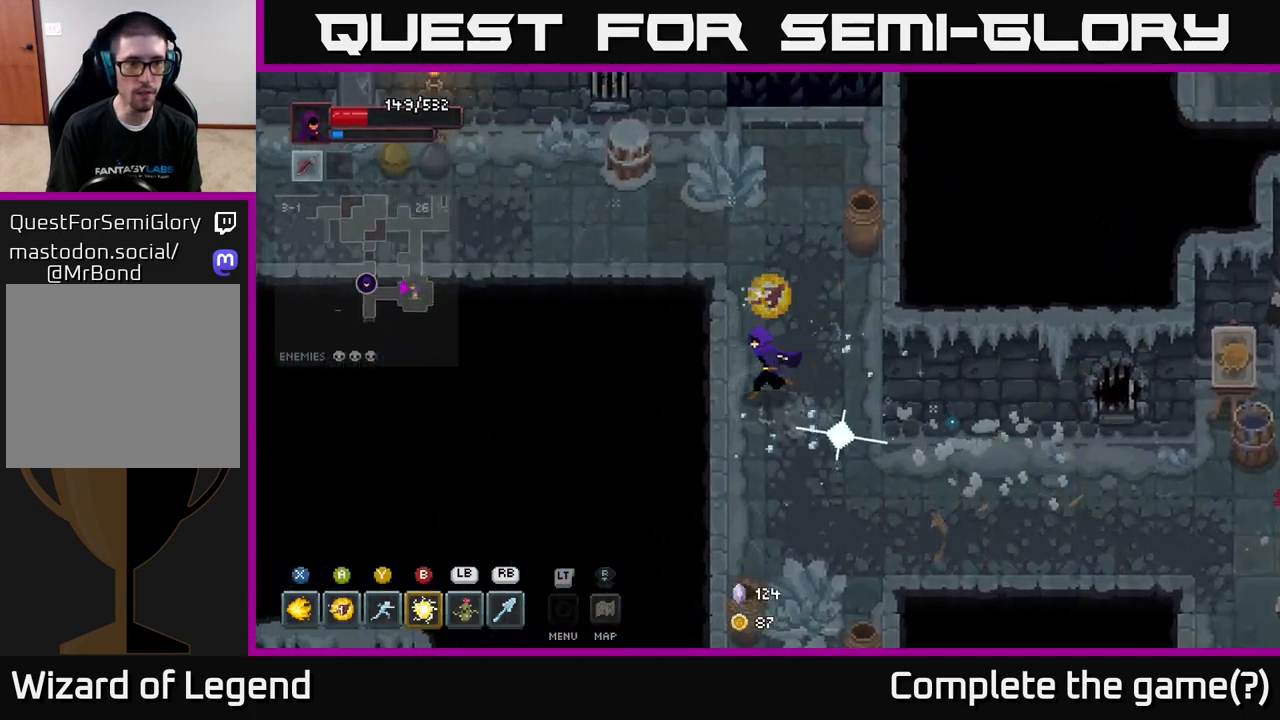
{"buttons": [], "left_stick": "down", "right_stick": "center", "events": [[133, "left_stick", "down-left"], [267, "left_stick", "down"]]}
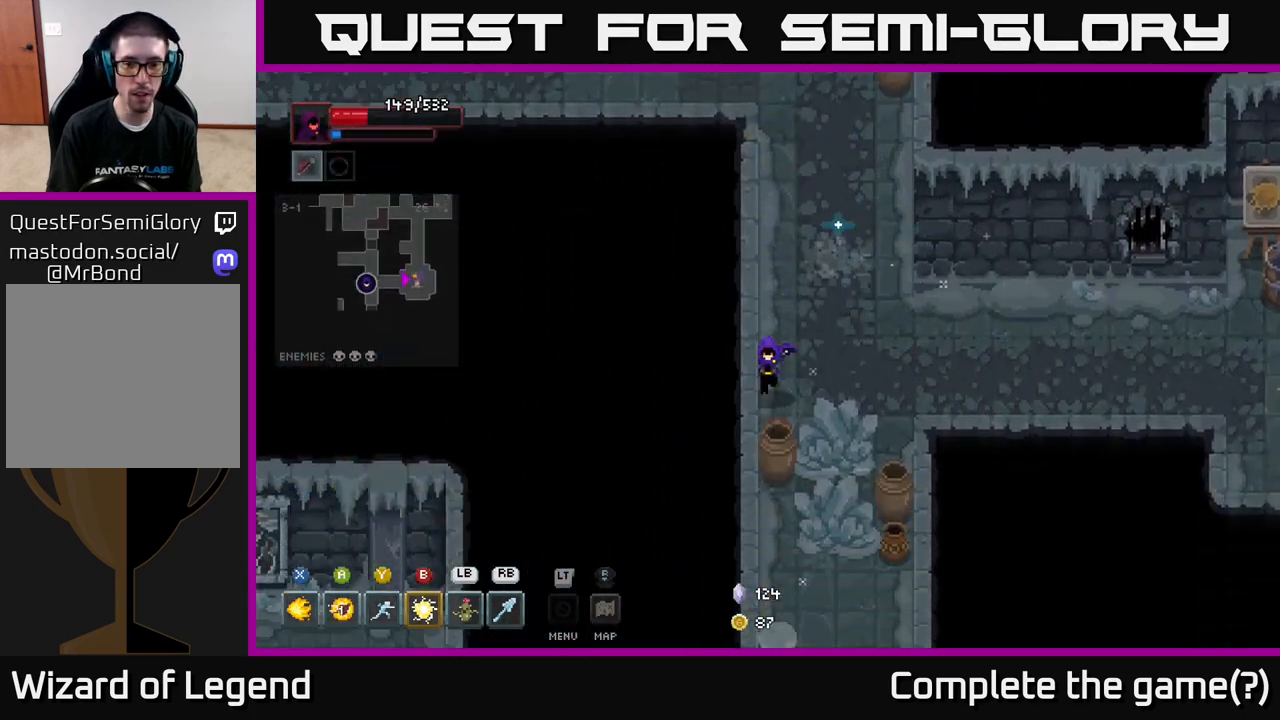
{"buttons": [], "left_stick": "down", "right_stick": "center", "events": [[117, "left_stick", "down-right"], [250, "left_stick", "right"], [450, "left_stick", "down"]]}
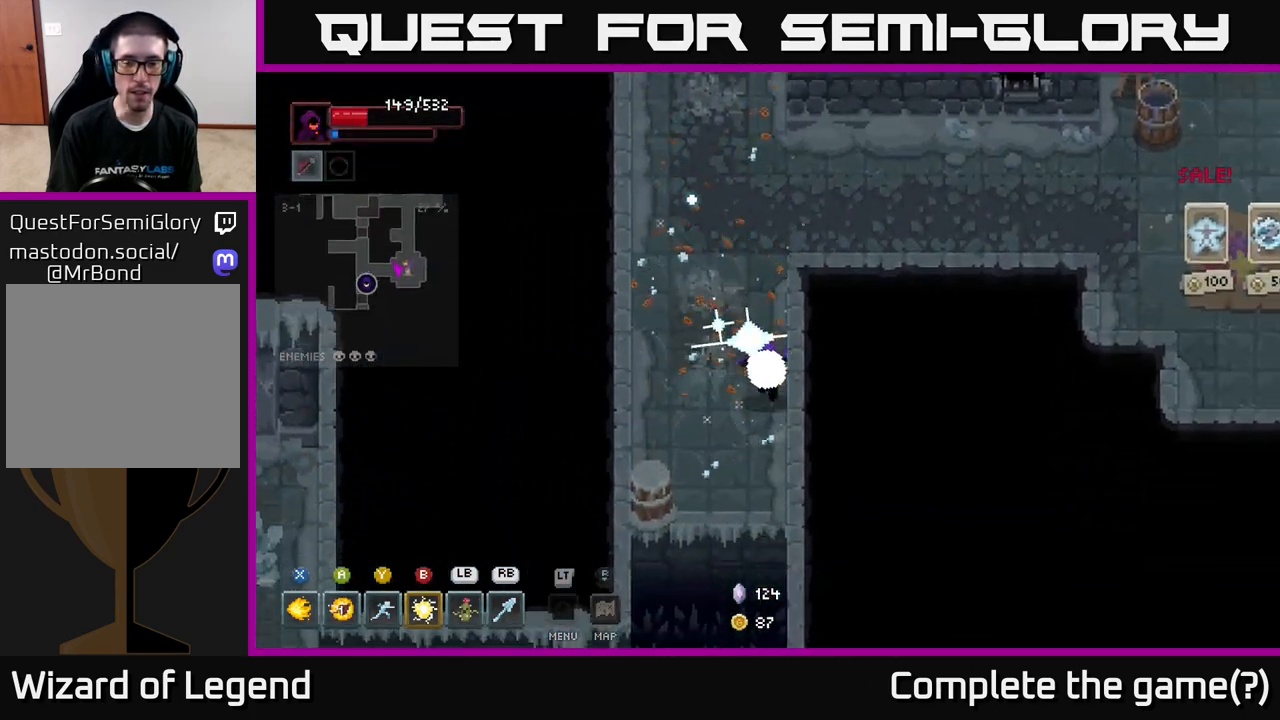
{"buttons": [], "left_stick": "down", "right_stick": "center", "events": [[50, "left_stick", "down-left"], [217, "left_stick", "left"], [400, "left_stick", "down"]]}
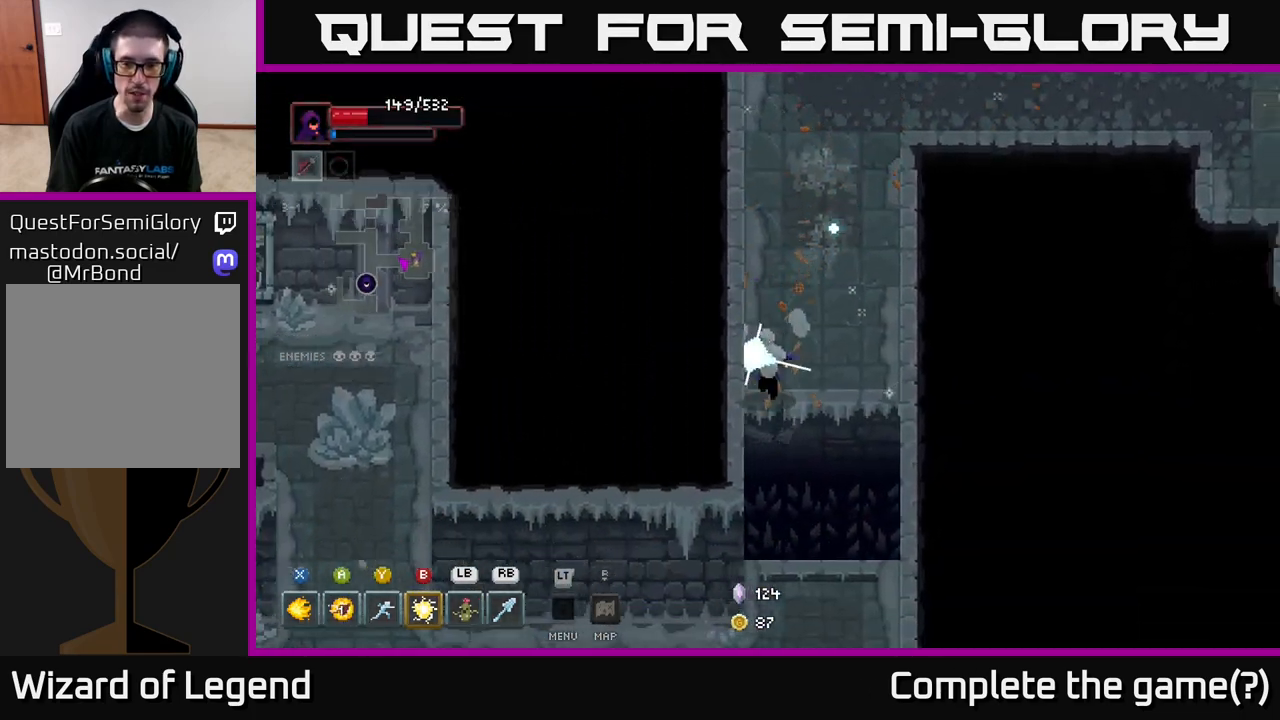
{"buttons": [], "left_stick": "down-left", "right_stick": "center", "events": [[133, "A", "down"], [283, "A", "up"], [417, "left_stick", "down-left"]]}
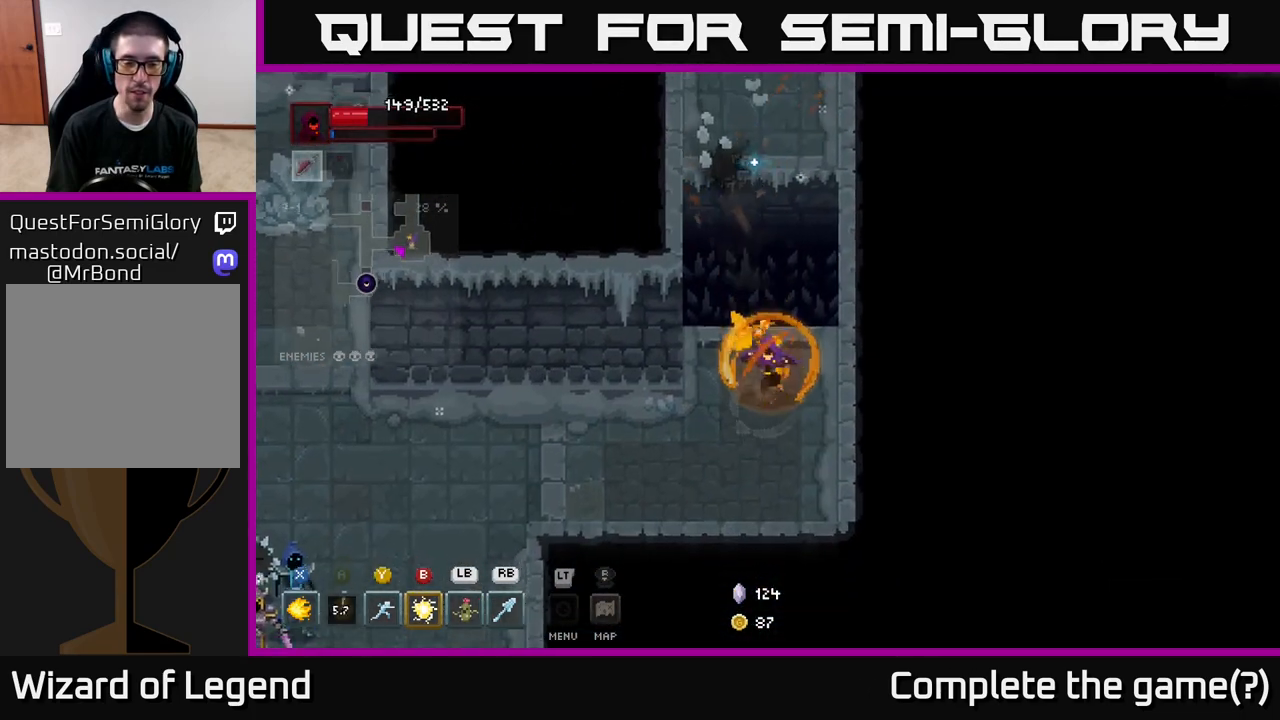
{"buttons": [], "left_stick": "down-left", "right_stick": "center", "events": []}
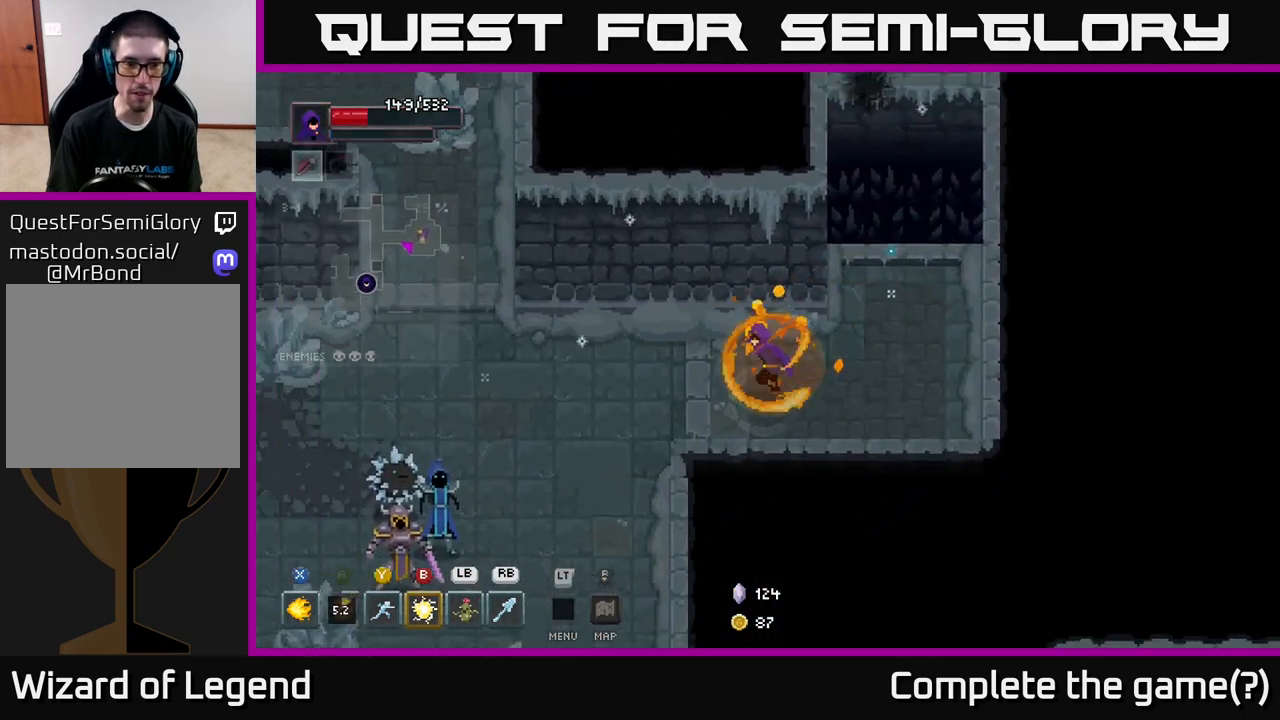
{"buttons": [], "left_stick": "down-left", "right_stick": "center", "events": [[333, "B", "down"], [433, "B", "up"]]}